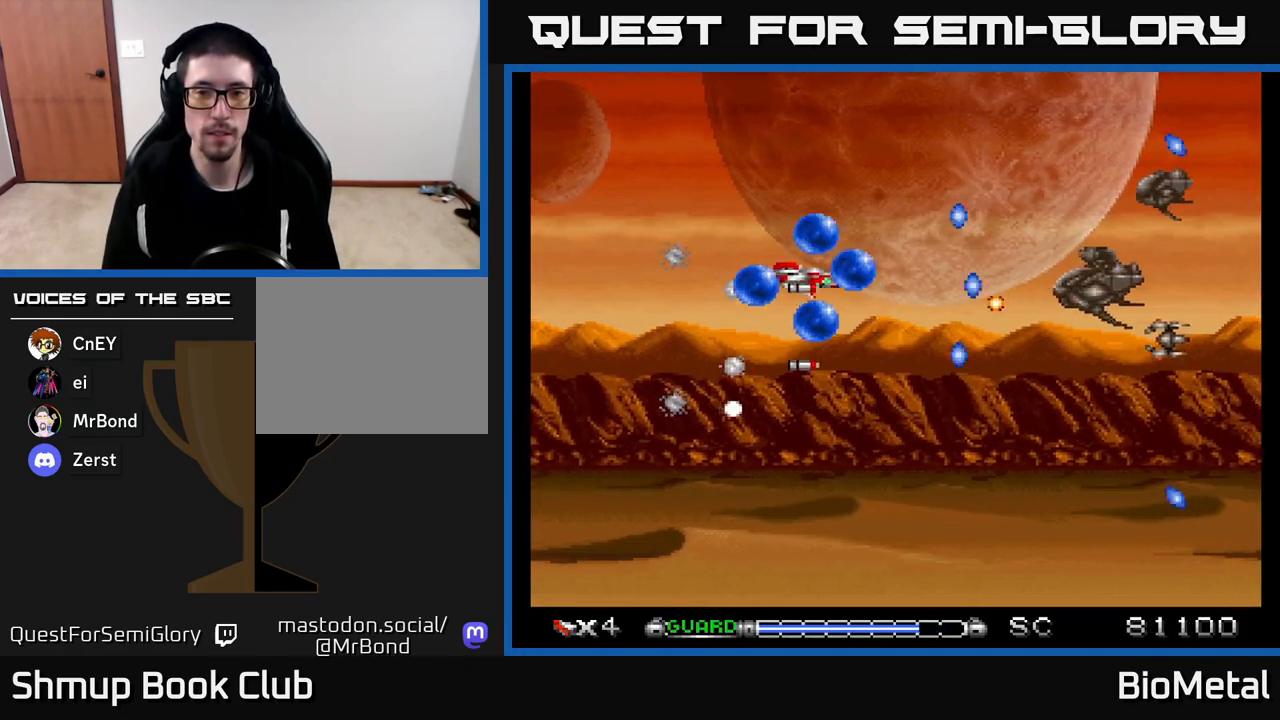
Gameplay with a controller (Xbox layout); each line is a JSON object with the inputs held at the frame after it. "events" lists button and stick changes between this image and that frame as [ms after this image, input, new state], when the widget could be followed in between.
{"buttons": ["A", "DPAD_UP"], "left_stick": "center", "right_stick": "center", "events": [[50, "DPAD_DOWN", "down"], [50, "DPAD_RIGHT", "up"], [100, "DPAD_LEFT", "down"], [217, "DPAD_LEFT", "up"], [250, "DPAD_RIGHT", "down"], [433, "DPAD_DOWN", "up"], [467, "DPAD_RIGHT", "up"], [483, "DPAD_UP", "down"]]}
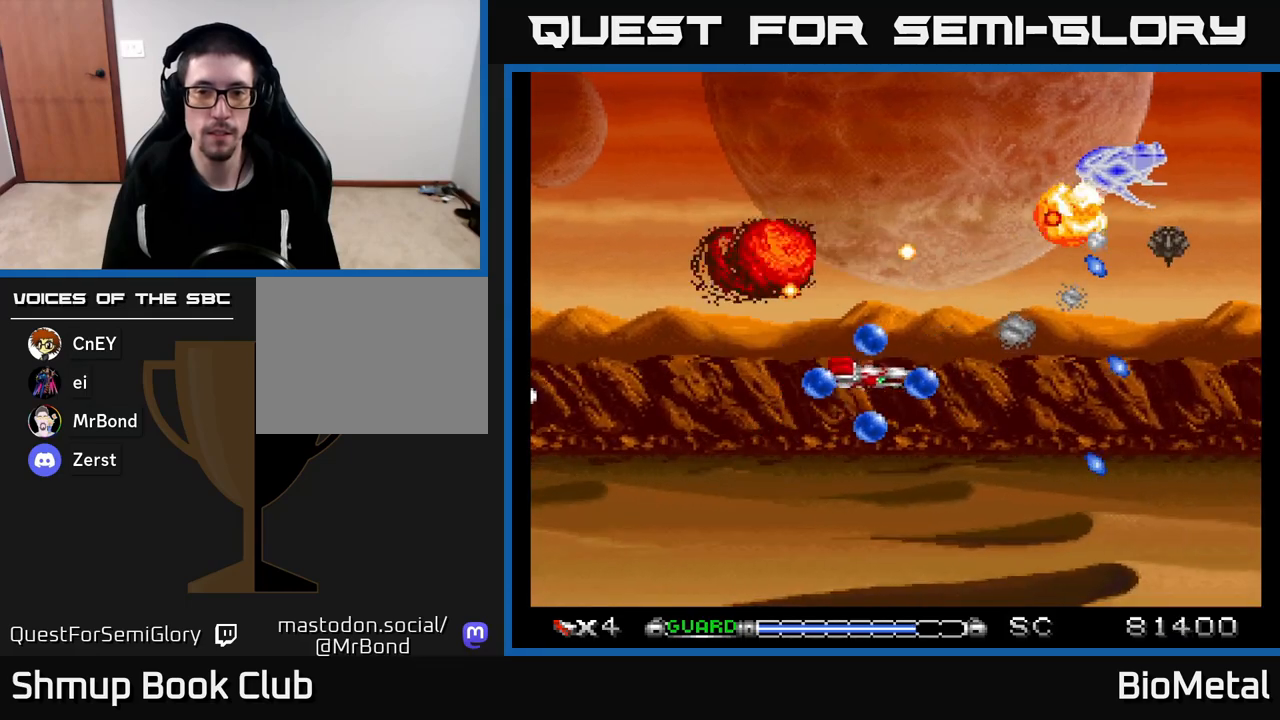
{"buttons": ["A", "DPAD_LEFT"], "left_stick": "center", "right_stick": "center", "events": [[33, "DPAD_LEFT", "down"], [133, "DPAD_UP", "up"], [167, "DPAD_LEFT", "up"], [350, "DPAD_LEFT", "down"]]}
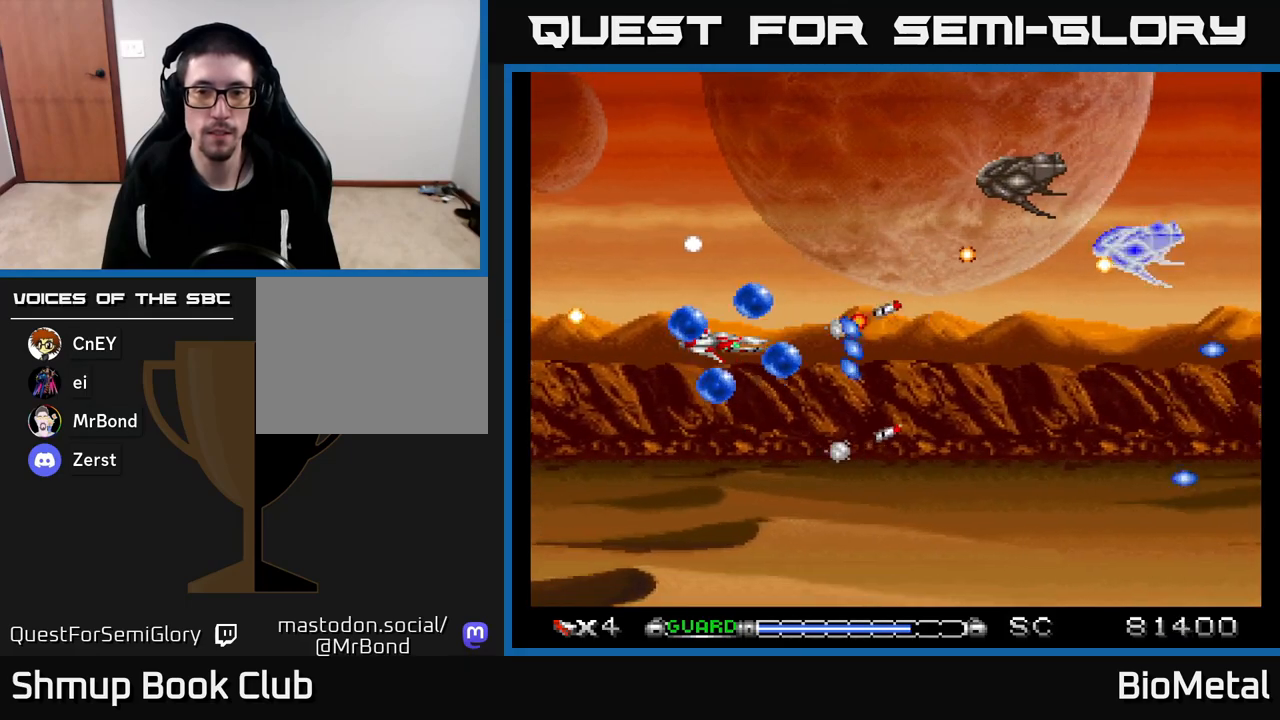
{"buttons": ["A", "DPAD_LEFT"], "left_stick": "center", "right_stick": "center", "events": [[17, "DPAD_LEFT", "up"], [67, "DPAD_UP", "down"], [300, "DPAD_UP", "up"], [483, "DPAD_LEFT", "down"]]}
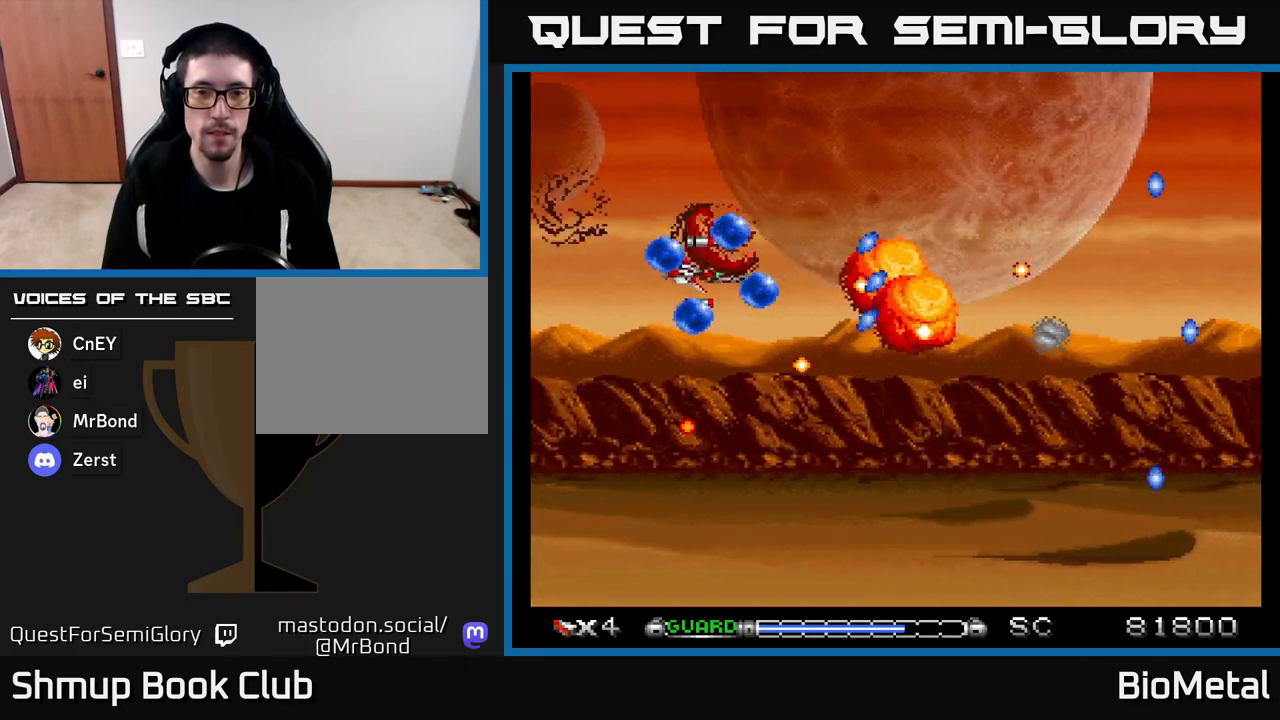
{"buttons": ["A", "X", "DPAD_DOWN"], "left_stick": "center", "right_stick": "center", "events": [[100, "DPAD_UP", "down"], [133, "DPAD_LEFT", "up"], [233, "DPAD_RIGHT", "down"], [250, "DPAD_UP", "up"], [367, "DPAD_DOWN", "down"], [367, "DPAD_RIGHT", "up"], [367, "X", "down"]]}
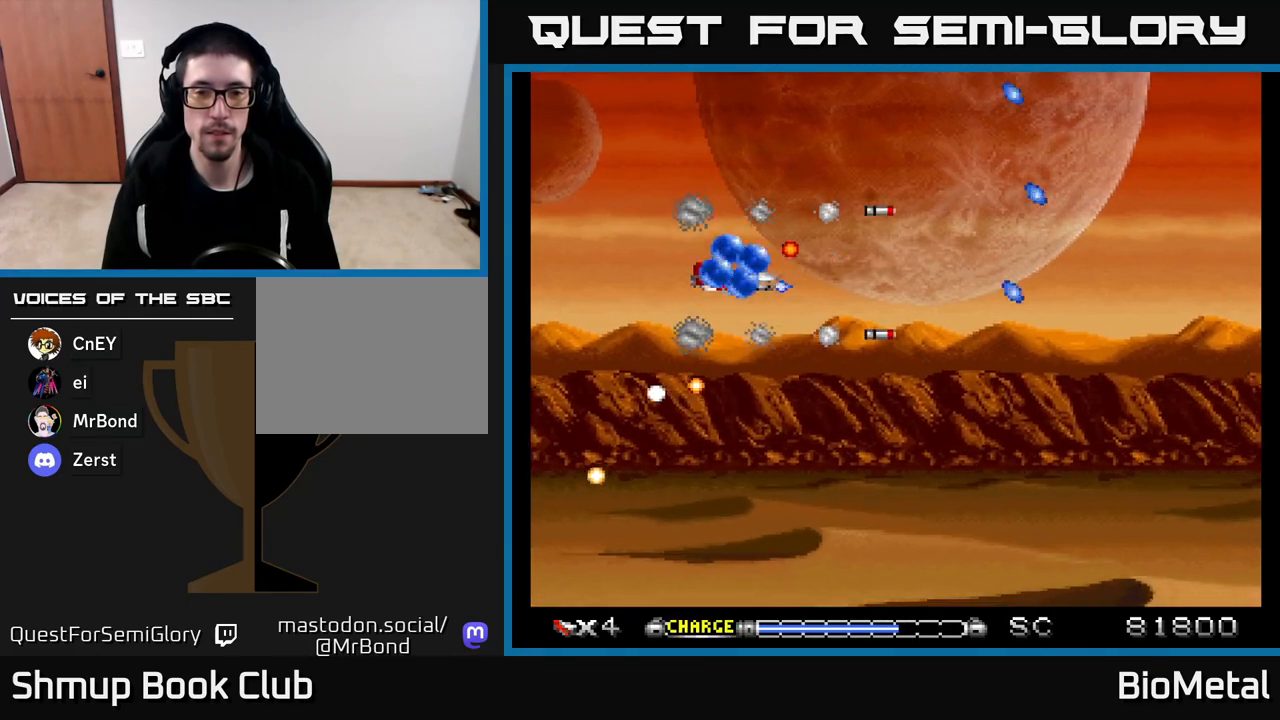
{"buttons": ["A", "DPAD_UP"], "left_stick": "center", "right_stick": "center", "events": [[17, "X", "up"], [150, "DPAD_RIGHT", "down"], [217, "DPAD_DOWN", "up"], [400, "DPAD_RIGHT", "up"], [450, "DPAD_UP", "down"]]}
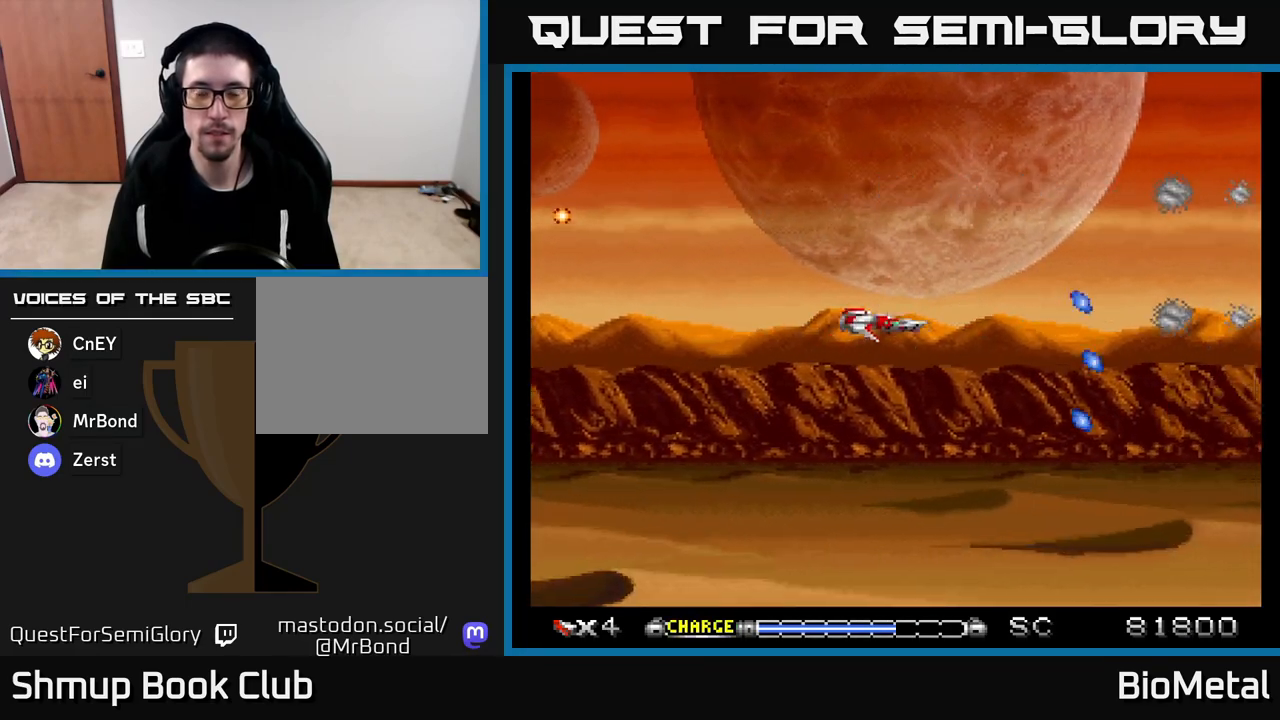
{"buttons": ["A"], "left_stick": "center", "right_stick": "center", "events": [[50, "DPAD_UP", "up"]]}
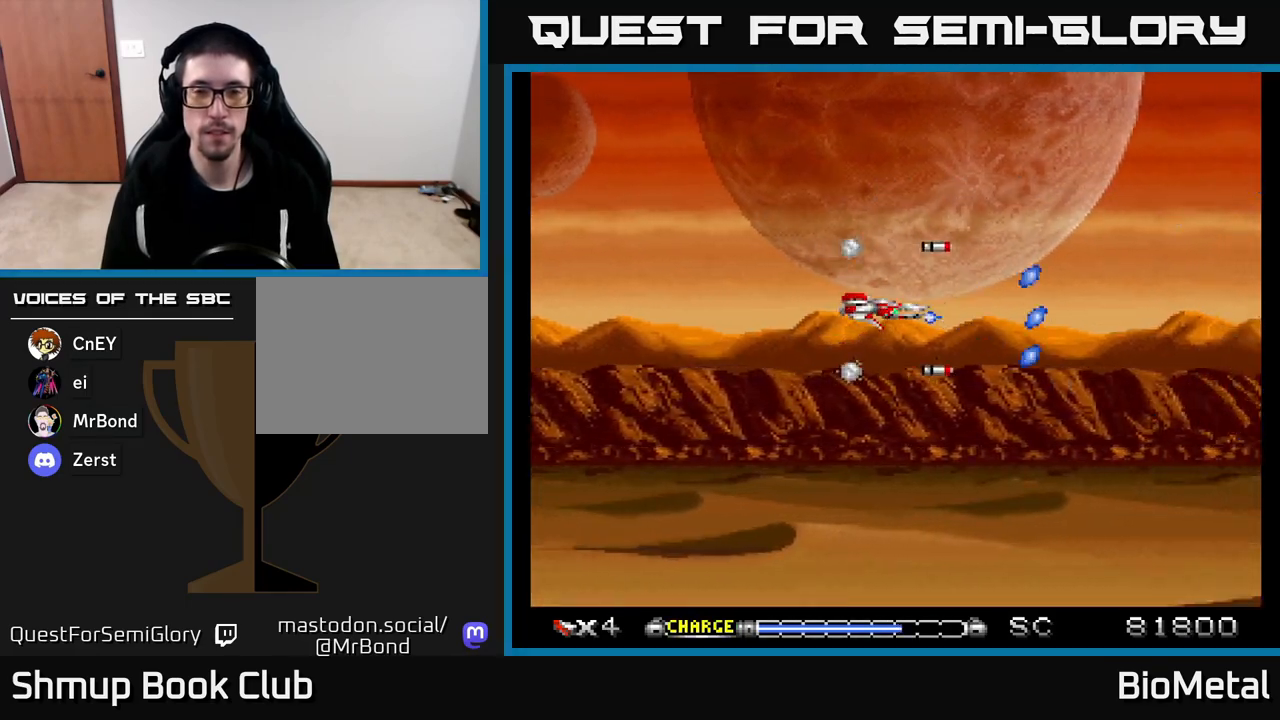
{"buttons": ["A"], "left_stick": "center", "right_stick": "center", "events": [[117, "DPAD_DOWN", "down"], [217, "DPAD_DOWN", "up"]]}
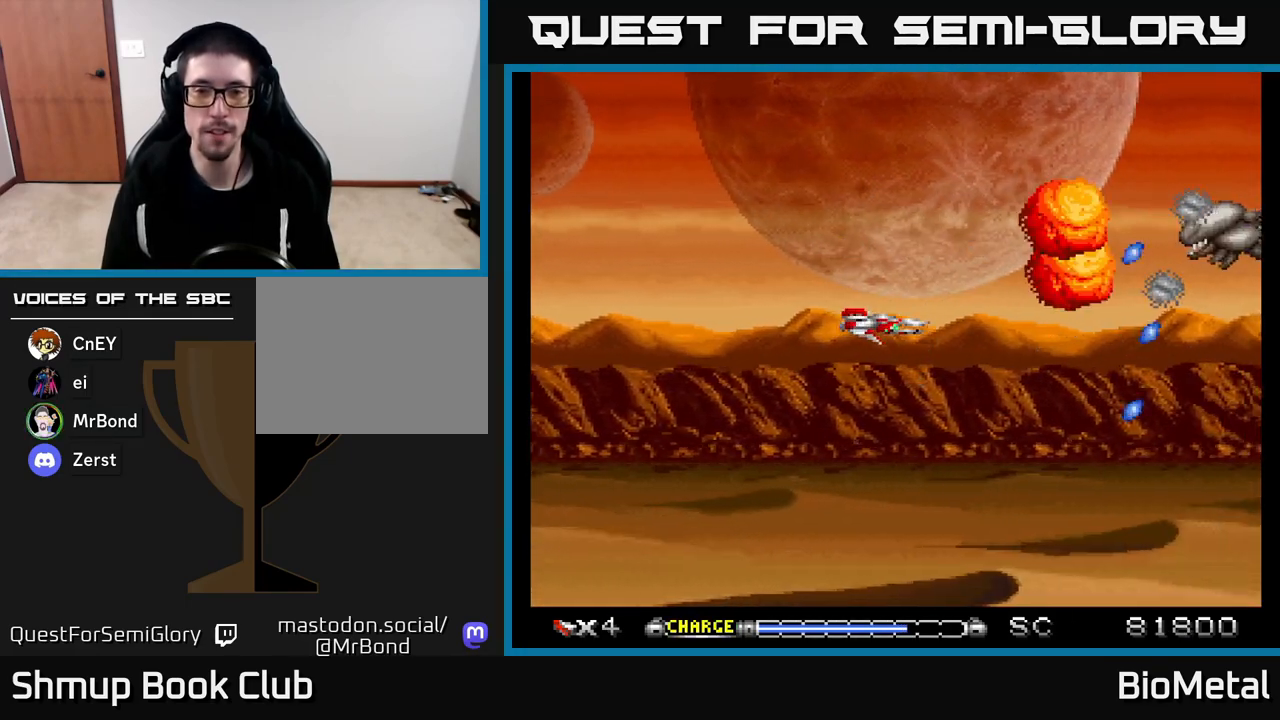
{"buttons": ["A"], "left_stick": "center", "right_stick": "center", "events": [[50, "DPAD_DOWN", "down"], [117, "DPAD_DOWN", "up"]]}
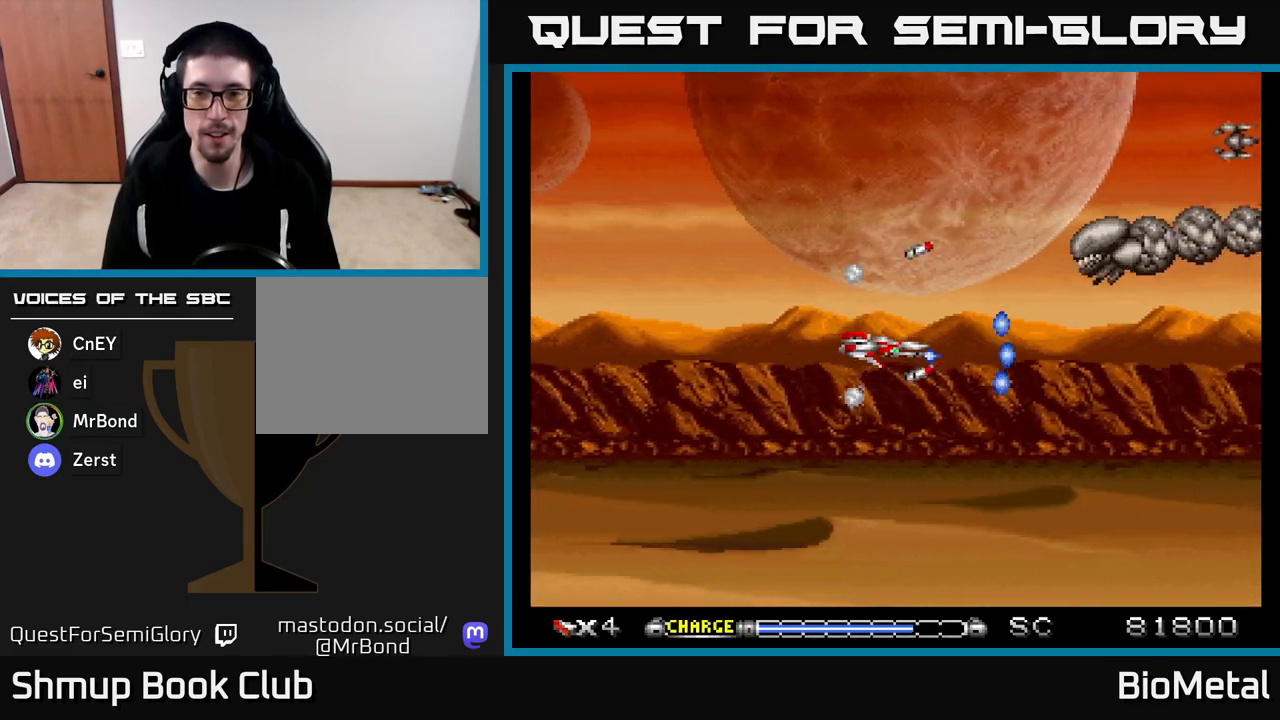
{"buttons": ["A"], "left_stick": "center", "right_stick": "center", "events": [[133, "DPAD_LEFT", "down"], [133, "X", "down"], [150, "DPAD_UP", "down"], [217, "DPAD_LEFT", "up"], [250, "X", "up"], [350, "DPAD_UP", "up"]]}
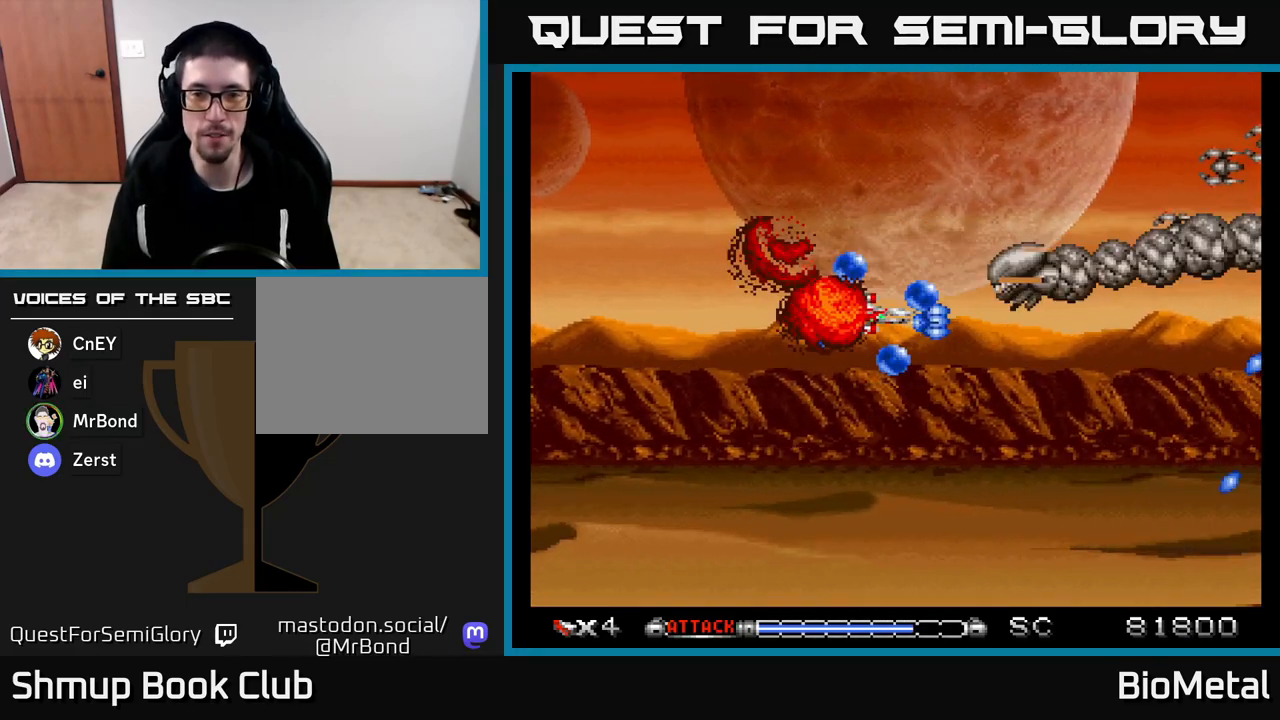
{"buttons": ["A", "DPAD_LEFT"], "left_stick": "center", "right_stick": "center", "events": [[50, "DPAD_LEFT", "down"], [50, "DPAD_UP", "down"], [167, "DPAD_LEFT", "up"], [300, "DPAD_UP", "up"], [450, "DPAD_LEFT", "down"]]}
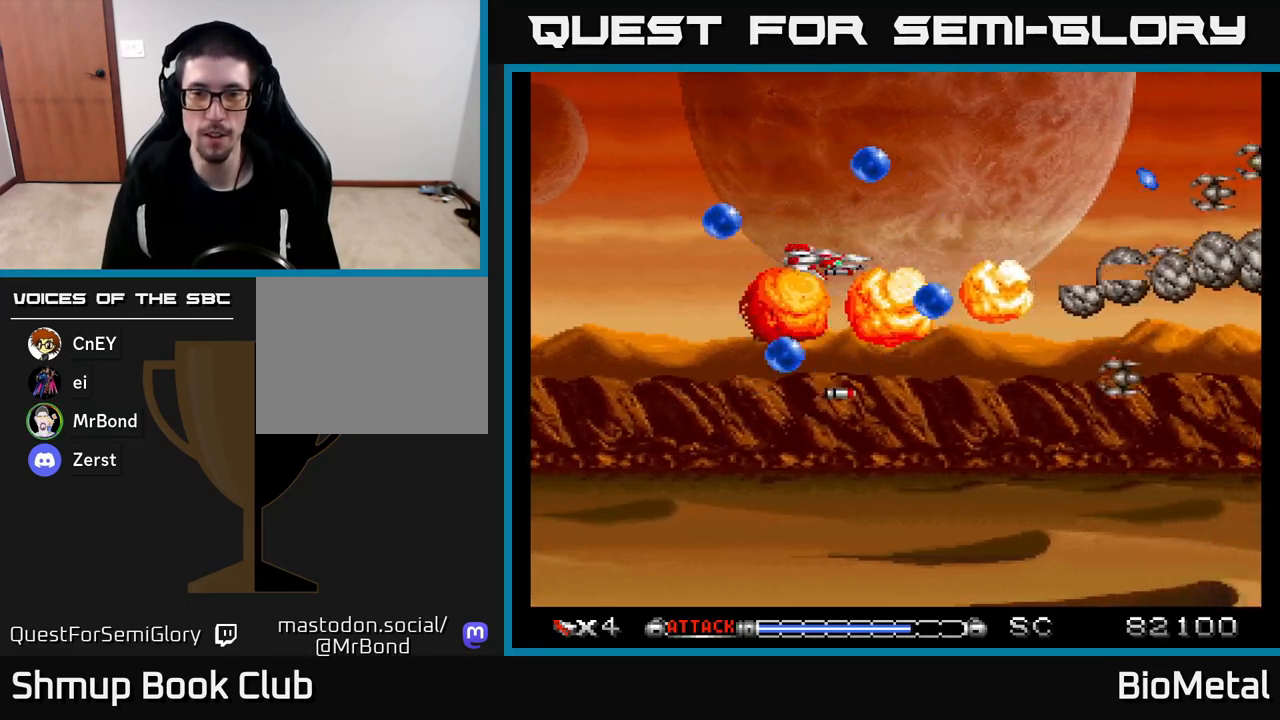
{"buttons": ["A", "DPAD_DOWN", "DPAD_RIGHT"], "left_stick": "center", "right_stick": "center", "events": [[67, "R2", "down"], [200, "R2", "up"], [283, "DPAD_LEFT", "up"], [317, "DPAD_DOWN", "down"], [367, "DPAD_RIGHT", "down"]]}
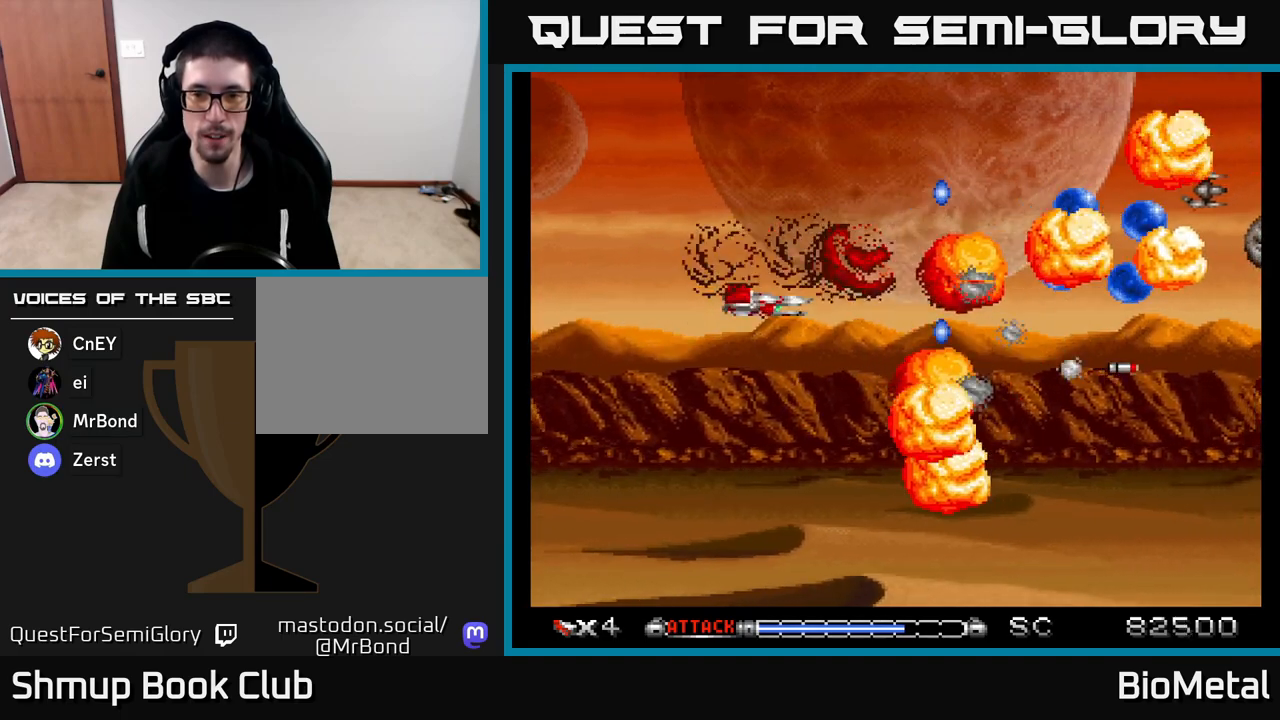
{"buttons": ["A"], "left_stick": "center", "right_stick": "center", "events": [[200, "DPAD_DOWN", "up"], [317, "DPAD_UP", "down"], [350, "DPAD_RIGHT", "up"], [467, "DPAD_UP", "up"]]}
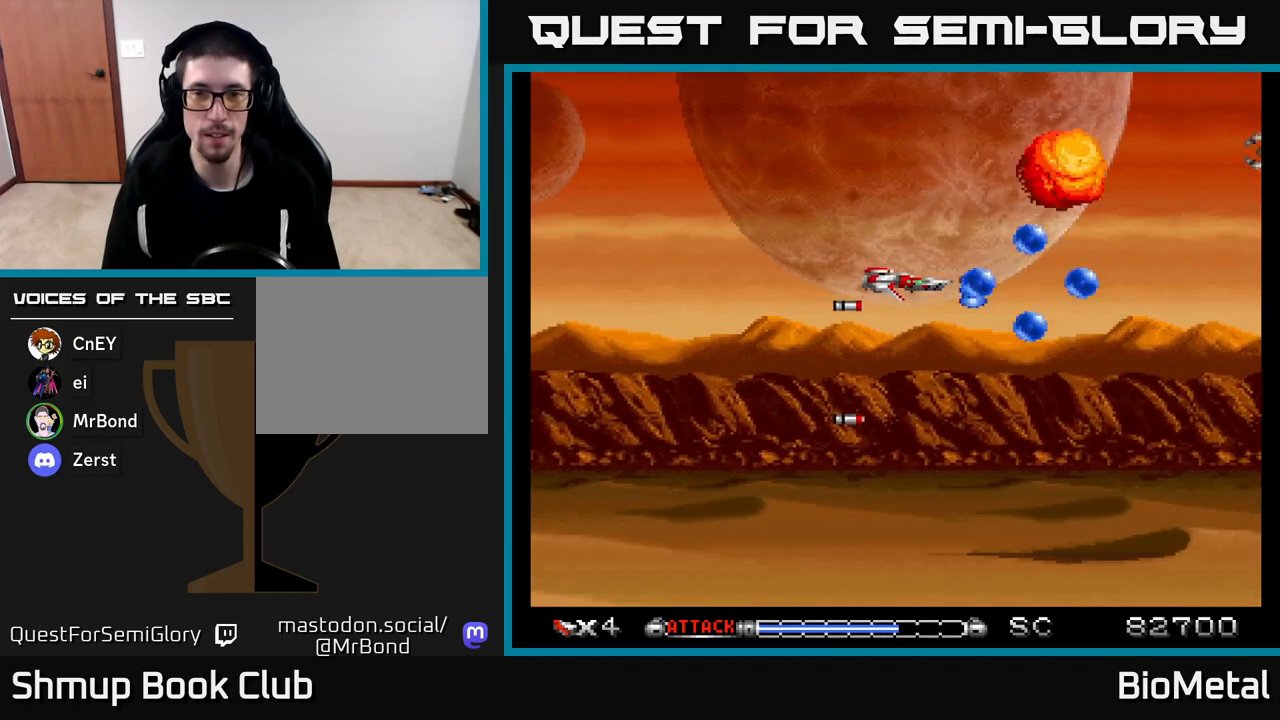
{"buttons": ["DPAD_UP", "DPAD_LEFT"], "left_stick": "center", "right_stick": "center", "events": [[67, "DPAD_DOWN", "down"], [67, "DPAD_RIGHT", "down"], [183, "DPAD_DOWN", "up"], [183, "DPAD_RIGHT", "up"], [250, "DPAD_LEFT", "down"], [317, "X", "down"], [450, "X", "up"], [483, "DPAD_UP", "down"], [500, "A", "up"]]}
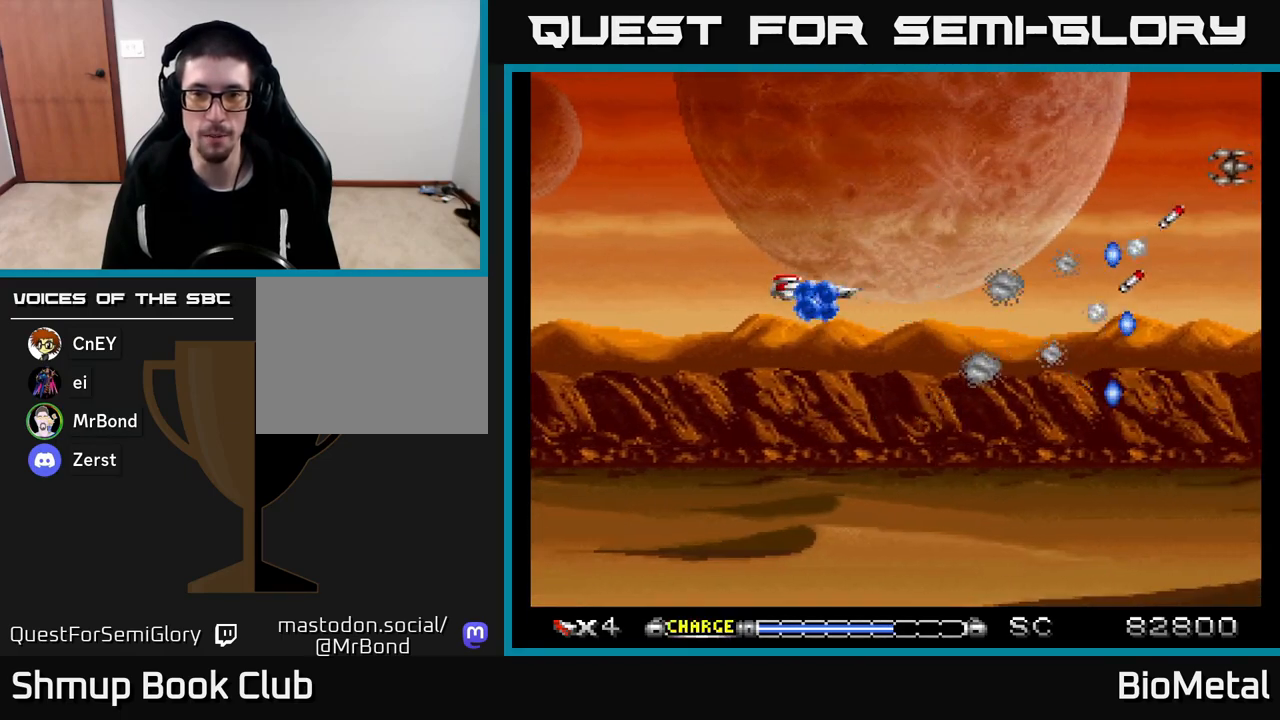
{"buttons": ["A"], "left_stick": "center", "right_stick": "center", "events": [[17, "DPAD_LEFT", "up"], [83, "DPAD_UP", "up"], [117, "A", "down"], [250, "DPAD_DOWN", "down"], [367, "DPAD_DOWN", "up"]]}
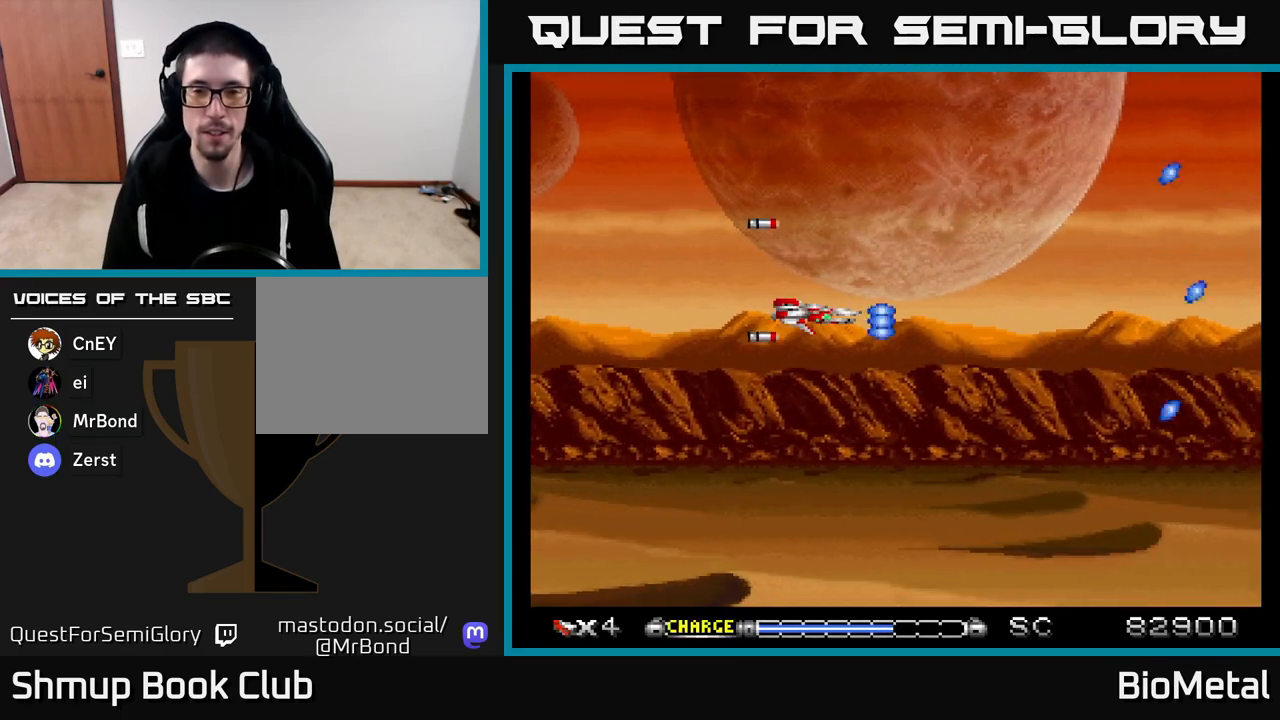
{"buttons": ["A"], "left_stick": "center", "right_stick": "center", "events": [[67, "DPAD_LEFT", "down"], [217, "DPAD_LEFT", "up"], [267, "DPAD_DOWN", "down"], [350, "DPAD_DOWN", "up"]]}
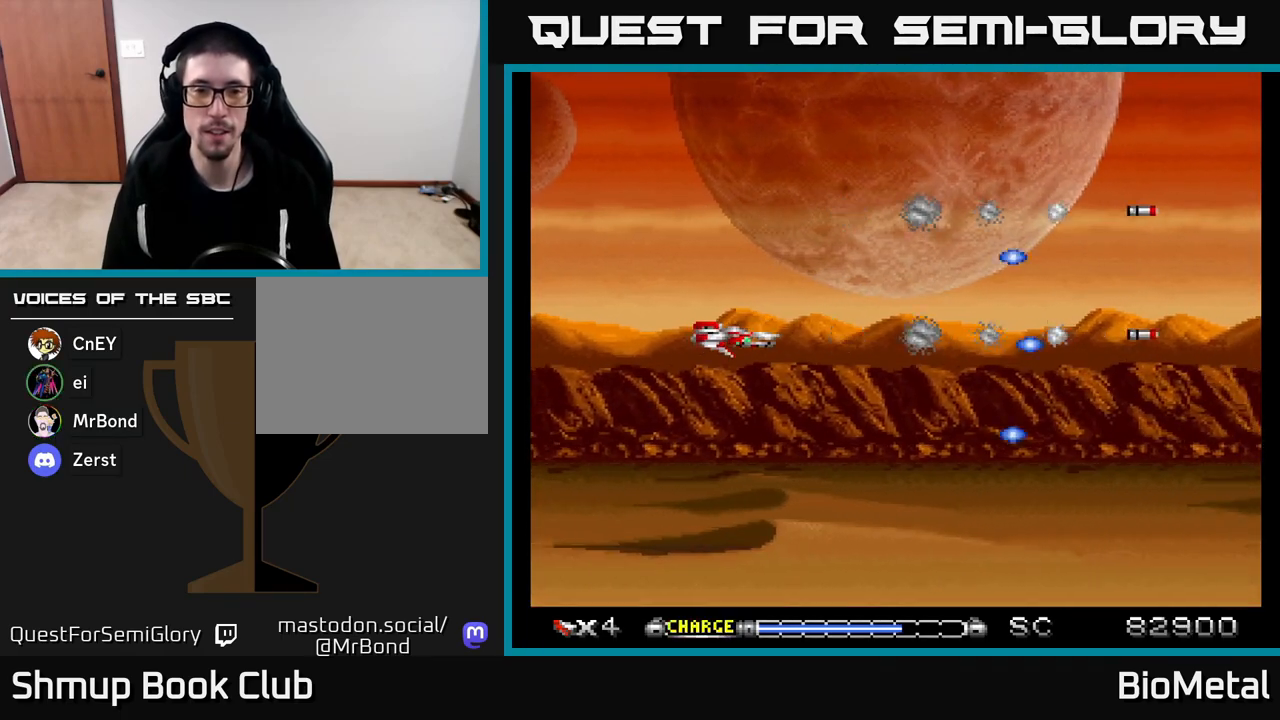
{"buttons": ["A"], "left_stick": "center", "right_stick": "center", "events": [[167, "DPAD_LEFT", "down"], [200, "DPAD_LEFT", "up"]]}
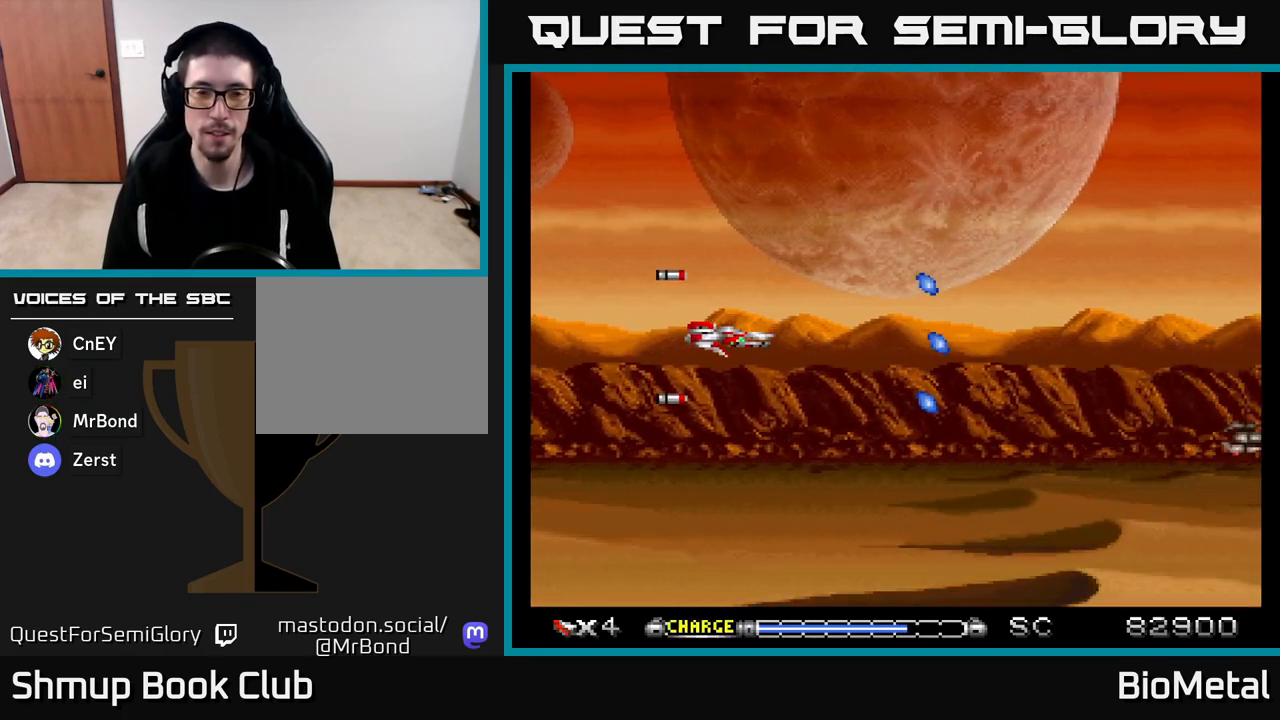
{"buttons": ["A"], "left_stick": "center", "right_stick": "center", "events": [[417, "DPAD_LEFT", "down"], [467, "DPAD_LEFT", "up"]]}
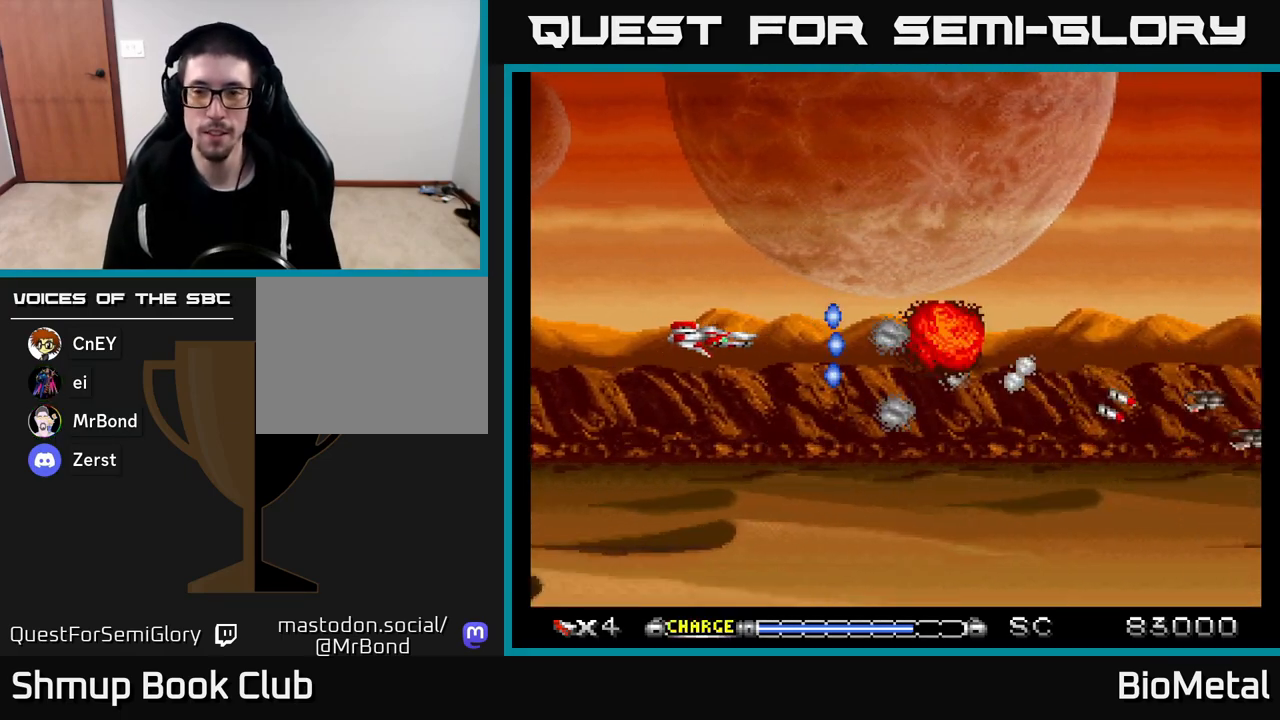
{"buttons": ["A", "DPAD_RIGHT"], "left_stick": "center", "right_stick": "center", "events": [[233, "DPAD_RIGHT", "down"]]}
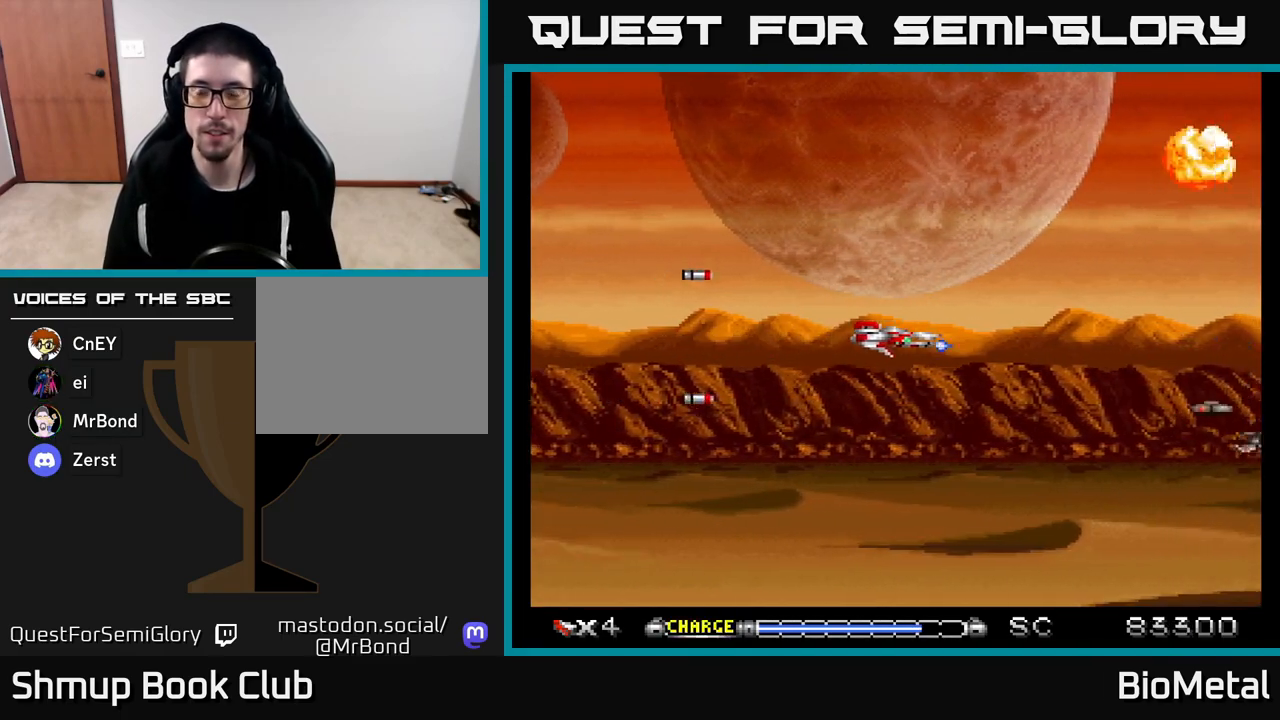
{"buttons": ["A"], "left_stick": "center", "right_stick": "center", "events": [[67, "DPAD_RIGHT", "up"], [150, "DPAD_LEFT", "down"], [283, "DPAD_LEFT", "up"]]}
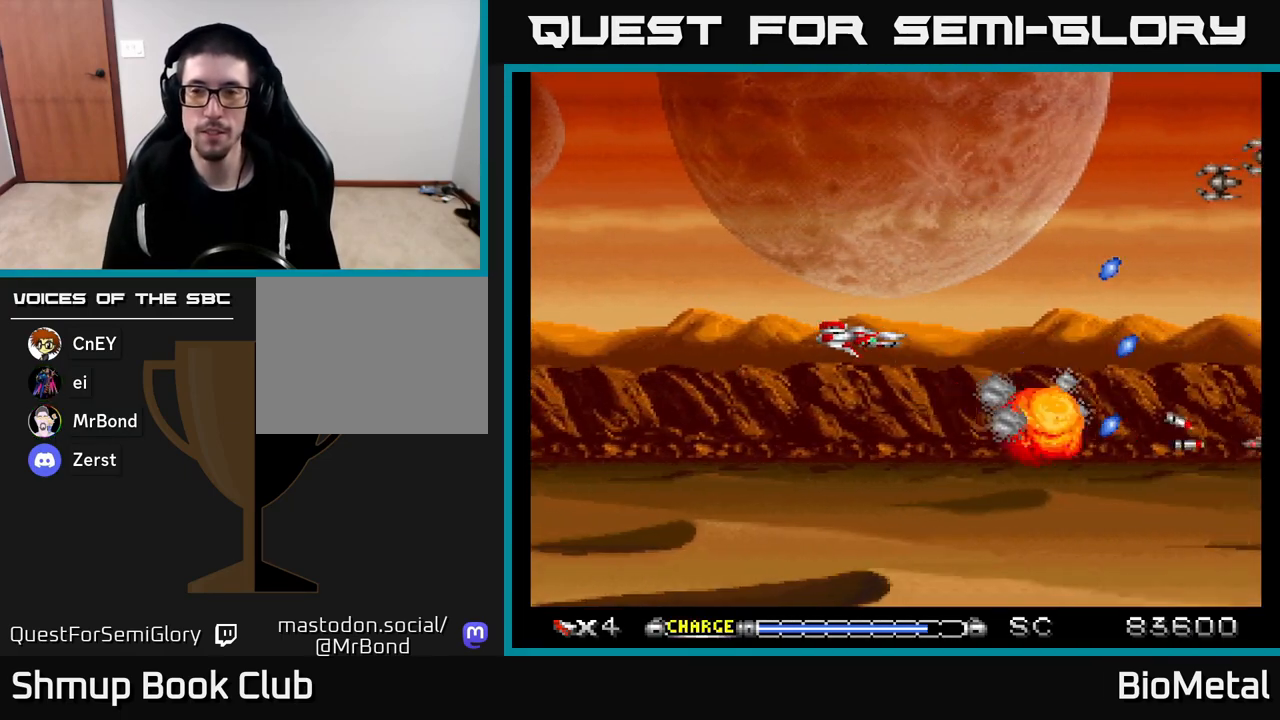
{"buttons": ["A"], "left_stick": "center", "right_stick": "center", "events": [[250, "DPAD_LEFT", "down"], [450, "DPAD_LEFT", "up"]]}
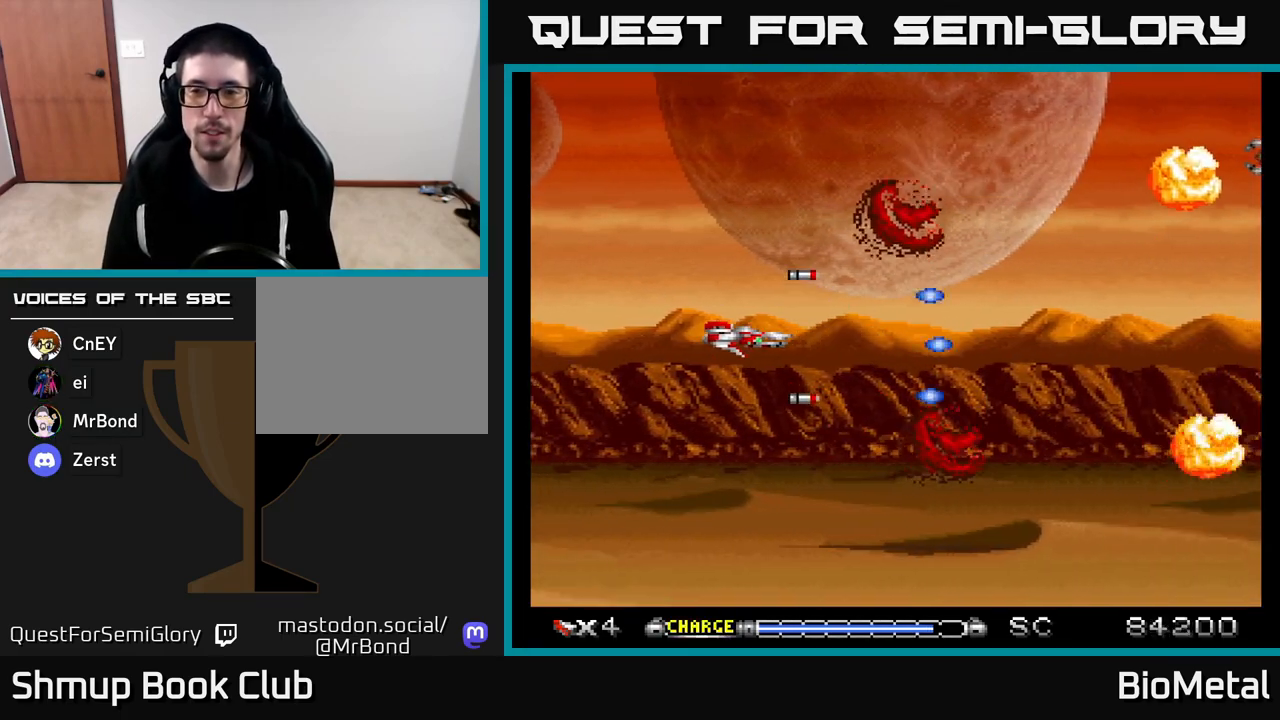
{"buttons": ["A"], "left_stick": "center", "right_stick": "center", "events": []}
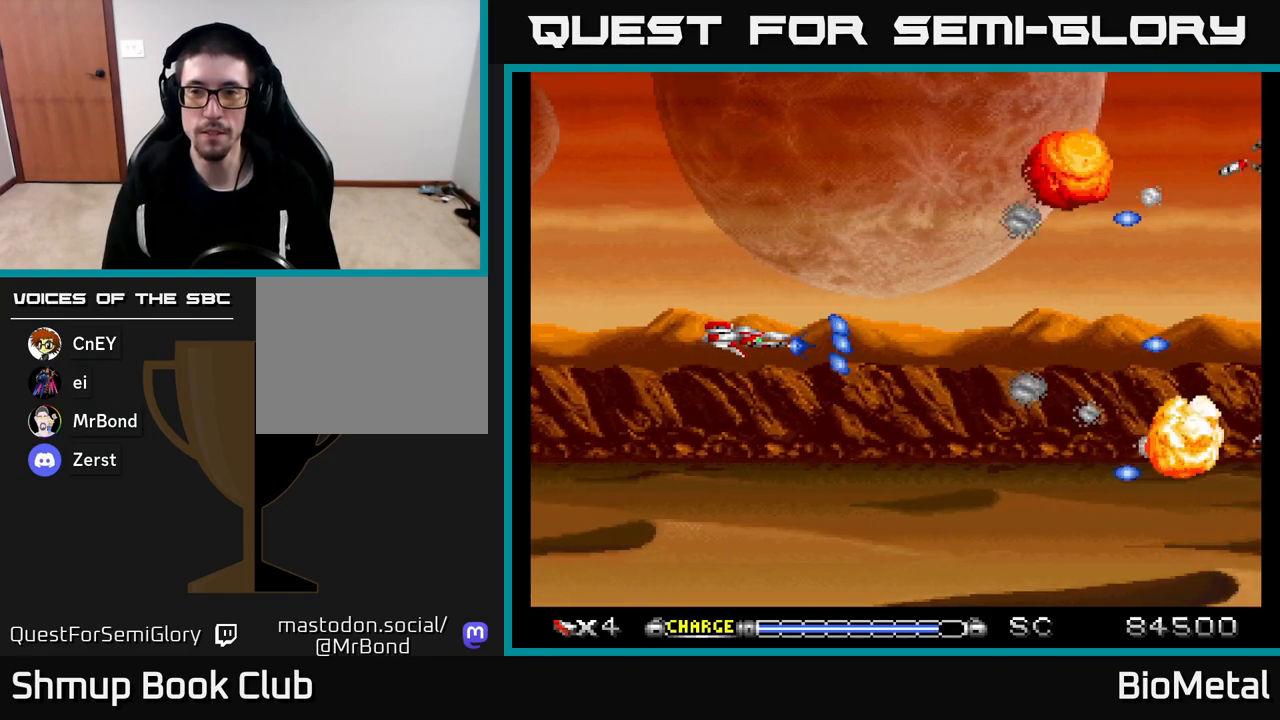
{"buttons": ["A"], "left_stick": "center", "right_stick": "center", "events": []}
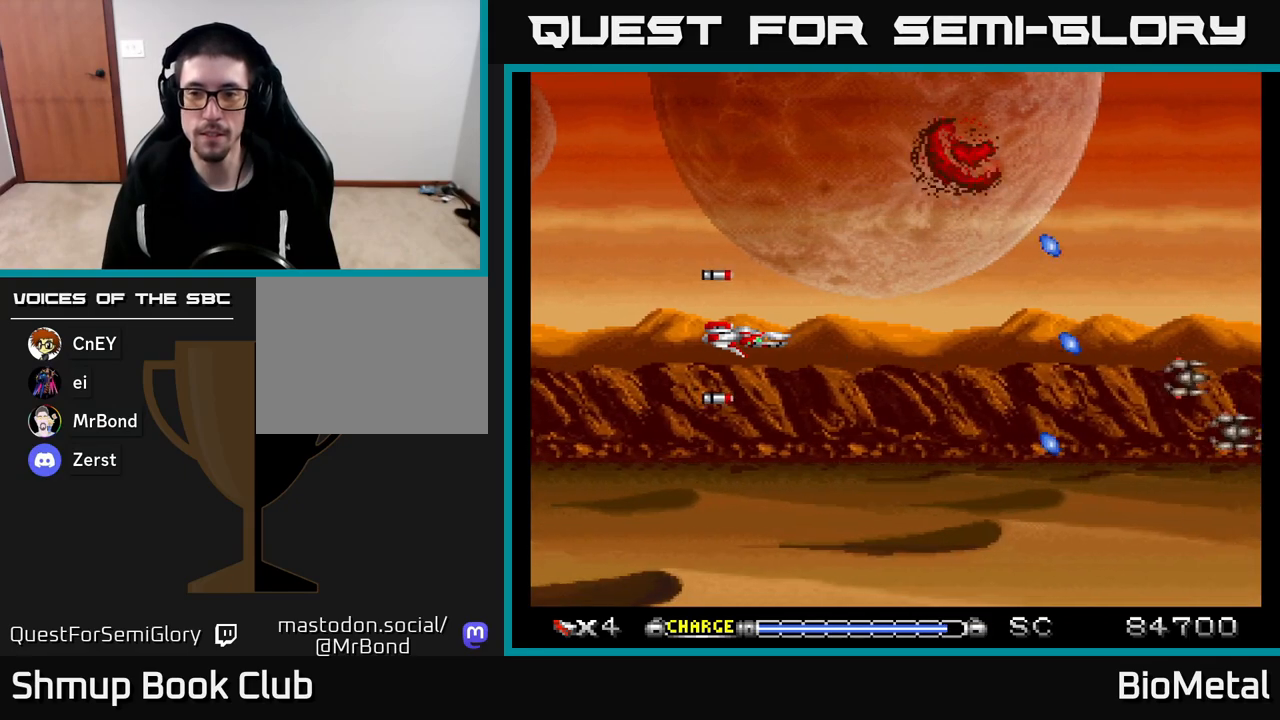
{"buttons": ["A"], "left_stick": "center", "right_stick": "center", "events": []}
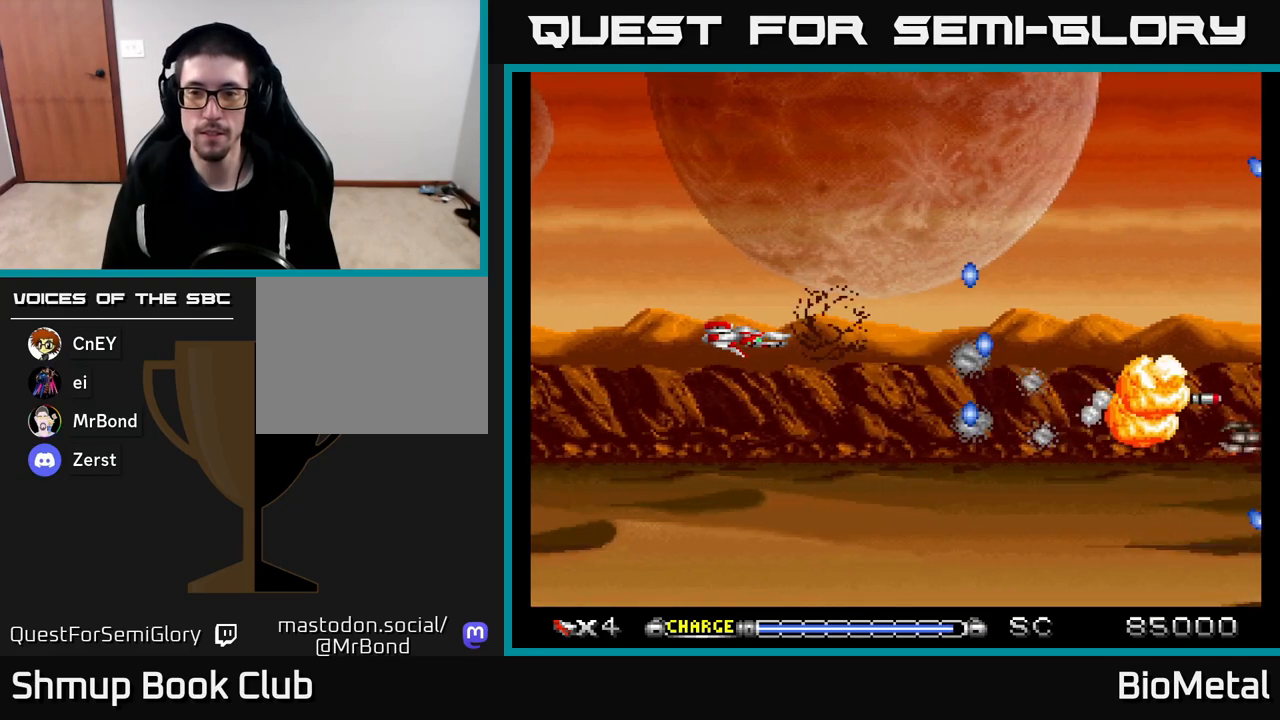
{"buttons": ["A"], "left_stick": "center", "right_stick": "center", "events": []}
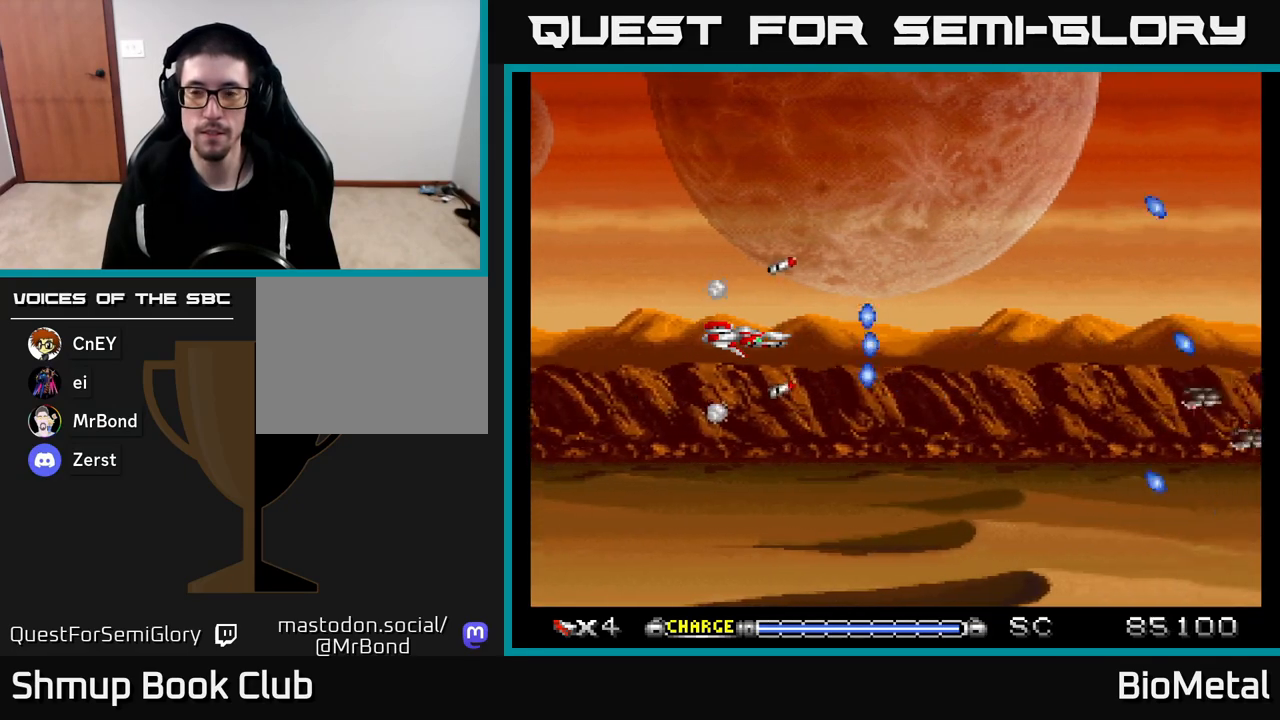
{"buttons": ["A"], "left_stick": "center", "right_stick": "center", "events": []}
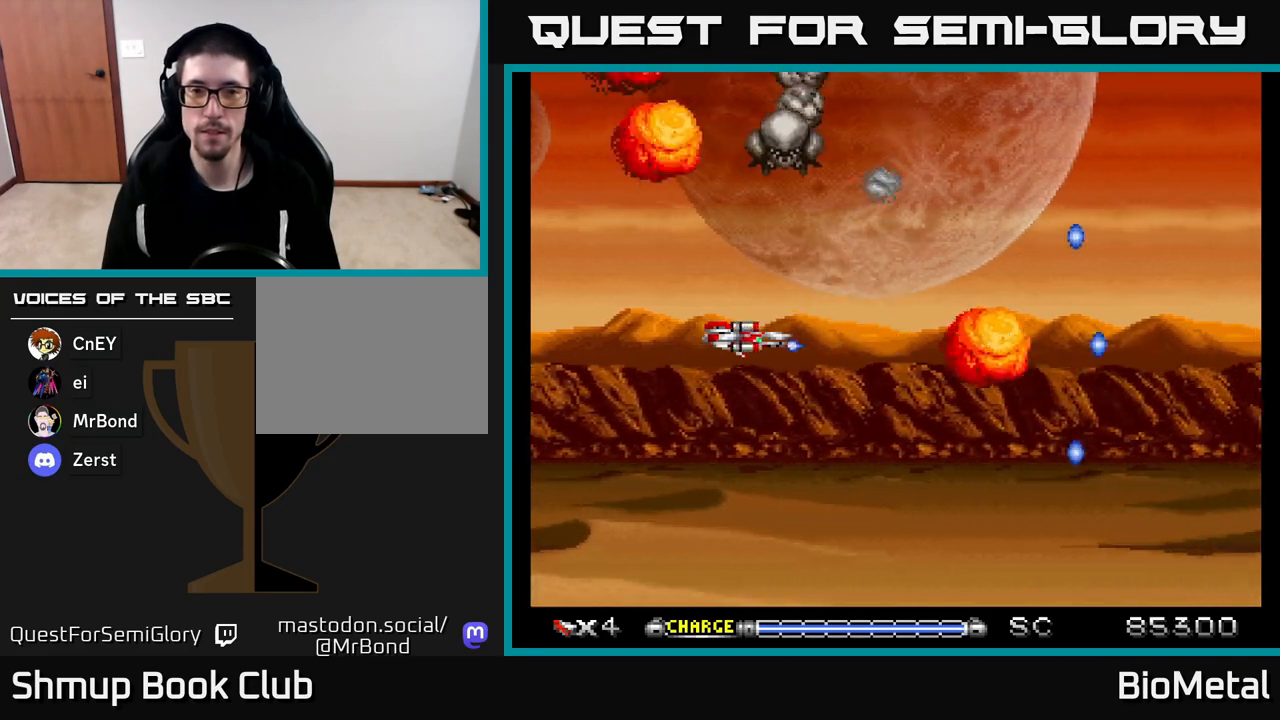
{"buttons": ["A", "X"], "left_stick": "center", "right_stick": "center", "events": [[233, "DPAD_LEFT", "down"], [383, "DPAD_LEFT", "up"], [417, "X", "down"]]}
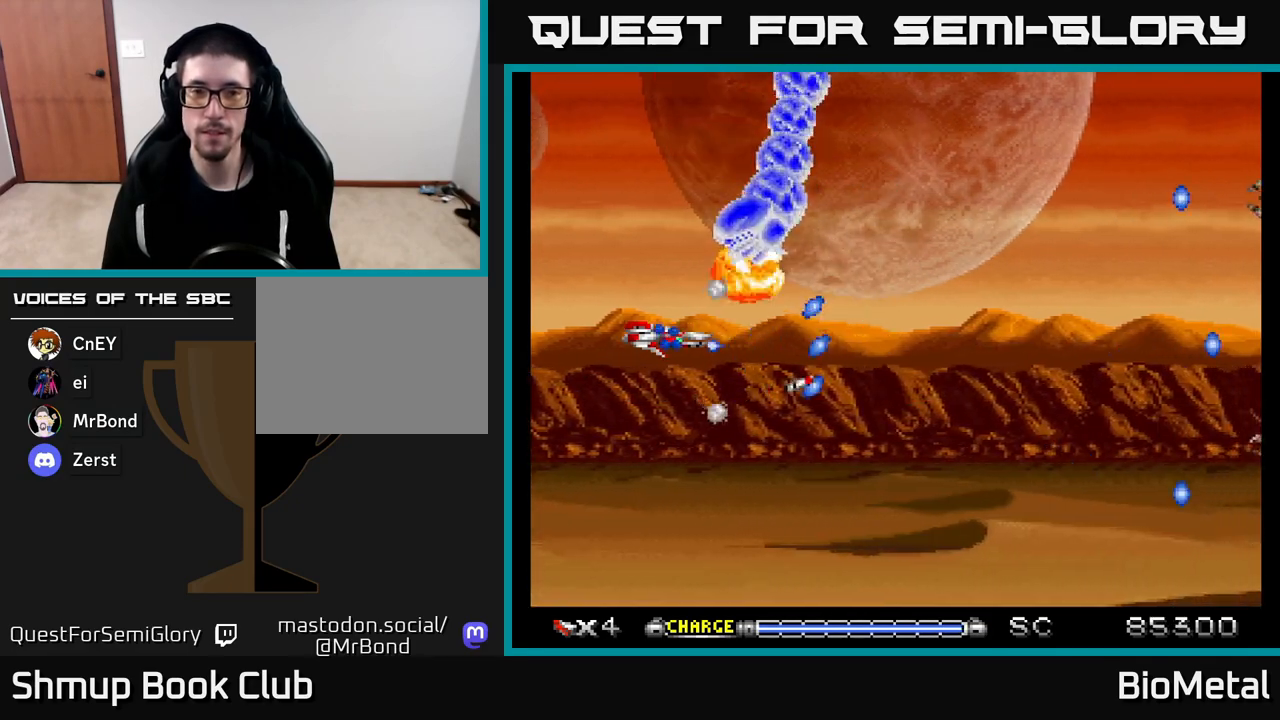
{"buttons": ["A"], "left_stick": "center", "right_stick": "center", "events": [[50, "X", "up"], [167, "DPAD_DOWN", "down"], [200, "DPAD_RIGHT", "down"], [233, "DPAD_RIGHT", "up"], [250, "DPAD_DOWN", "up"], [400, "DPAD_DOWN", "down"], [500, "DPAD_DOWN", "up"]]}
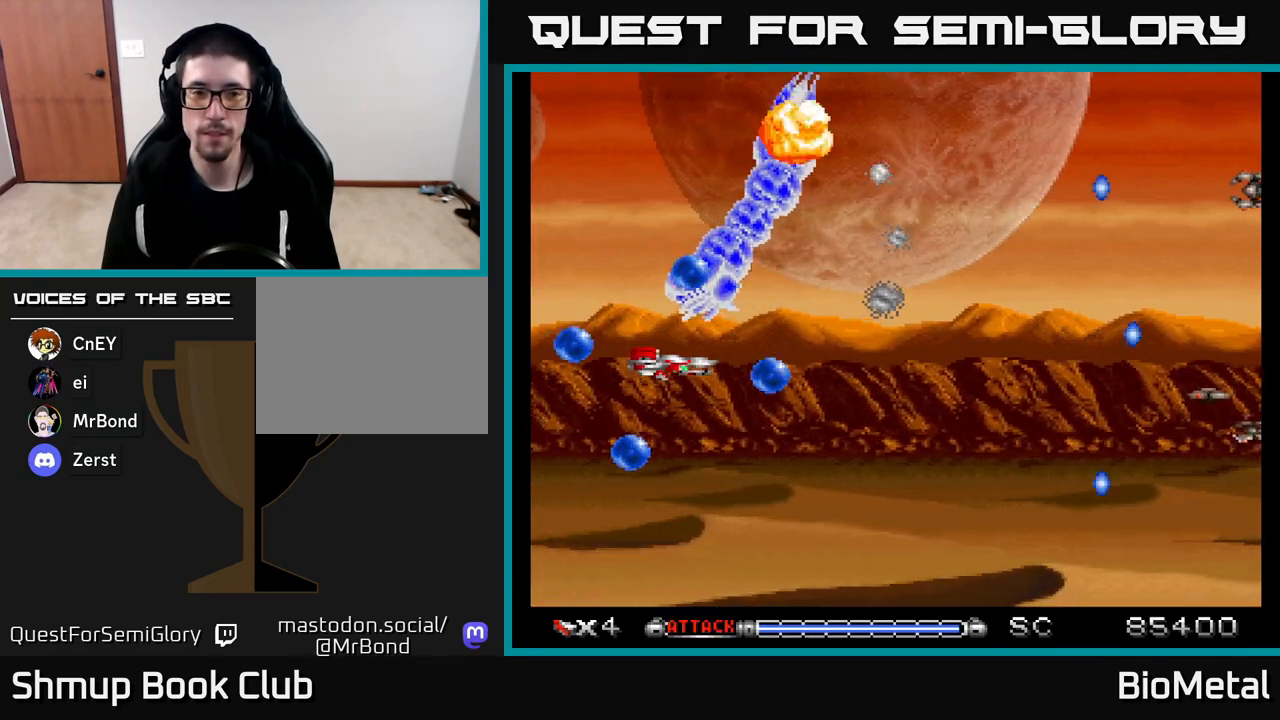
{"buttons": ["A"], "left_stick": "center", "right_stick": "center", "events": [[117, "DPAD_DOWN", "down"], [200, "DPAD_DOWN", "up"], [300, "DPAD_DOWN", "down"], [417, "DPAD_DOWN", "up"]]}
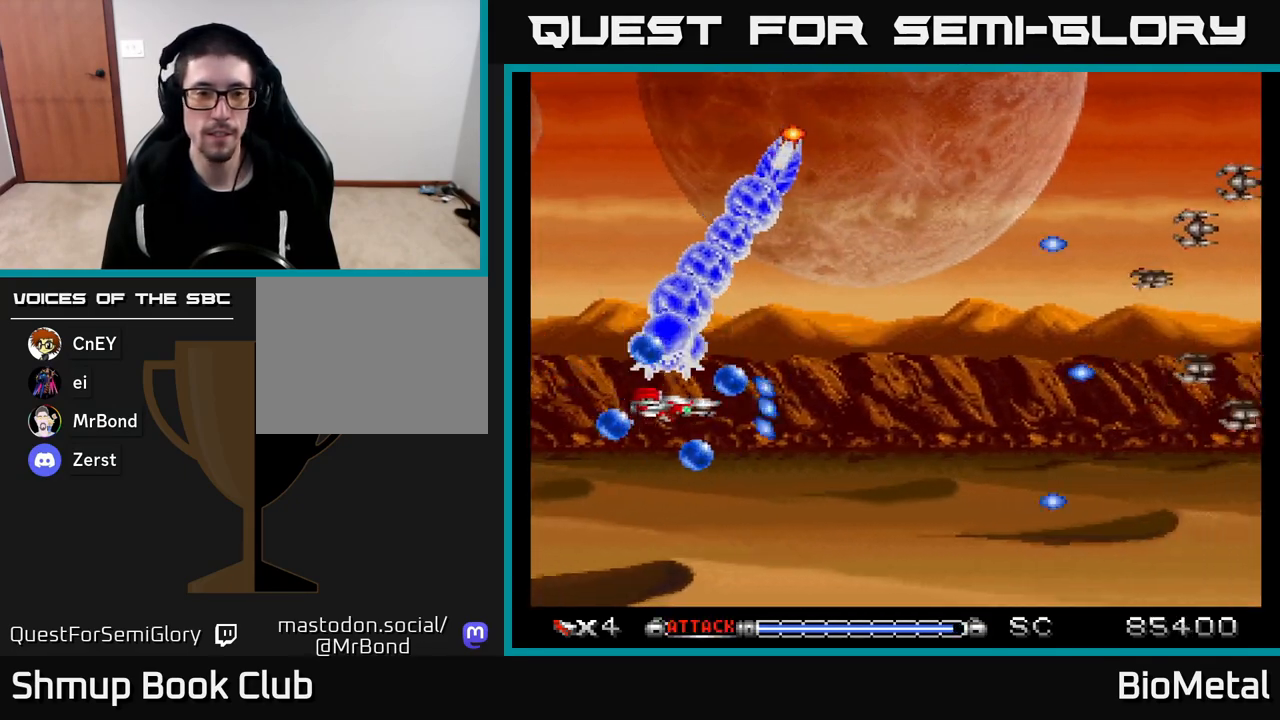
{"buttons": ["A", "X", "DPAD_UP", "DPAD_RIGHT"], "left_stick": "center", "right_stick": "center", "events": [[17, "DPAD_DOWN", "down"], [17, "DPAD_RIGHT", "down"], [133, "DPAD_DOWN", "up"], [400, "DPAD_UP", "down"], [450, "X", "down"]]}